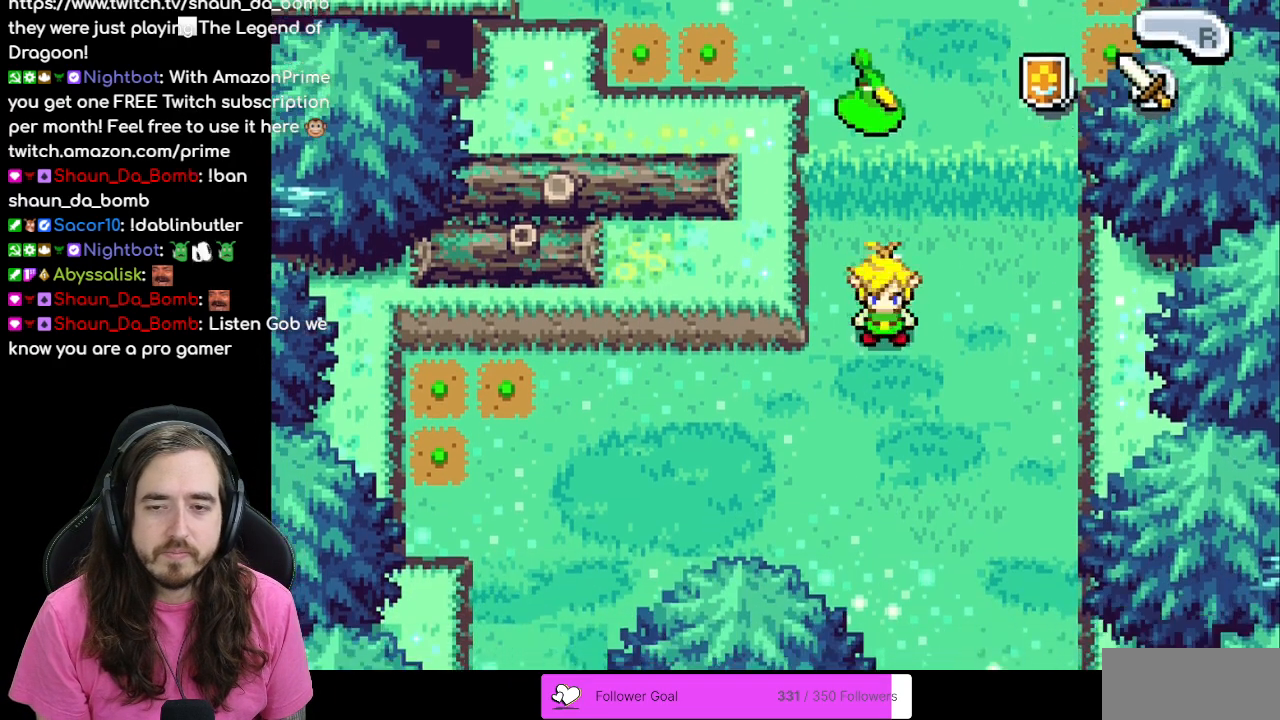
Gameplay with a controller (Nintendo layout); each line is a JSON object with the inputs held at the frame after it. "events" lists button and stick changes between this image and that frame as [ms after this image, input, new state], when the widget could be followed in between. Not read: L1 L3 R3.
{"buttons": [], "events": [[17, "R1", "down"], [117, "R1", "up"], [200, "R1", "down"], [300, "R1", "up"], [367, "DPAD_DOWN", "up"]]}
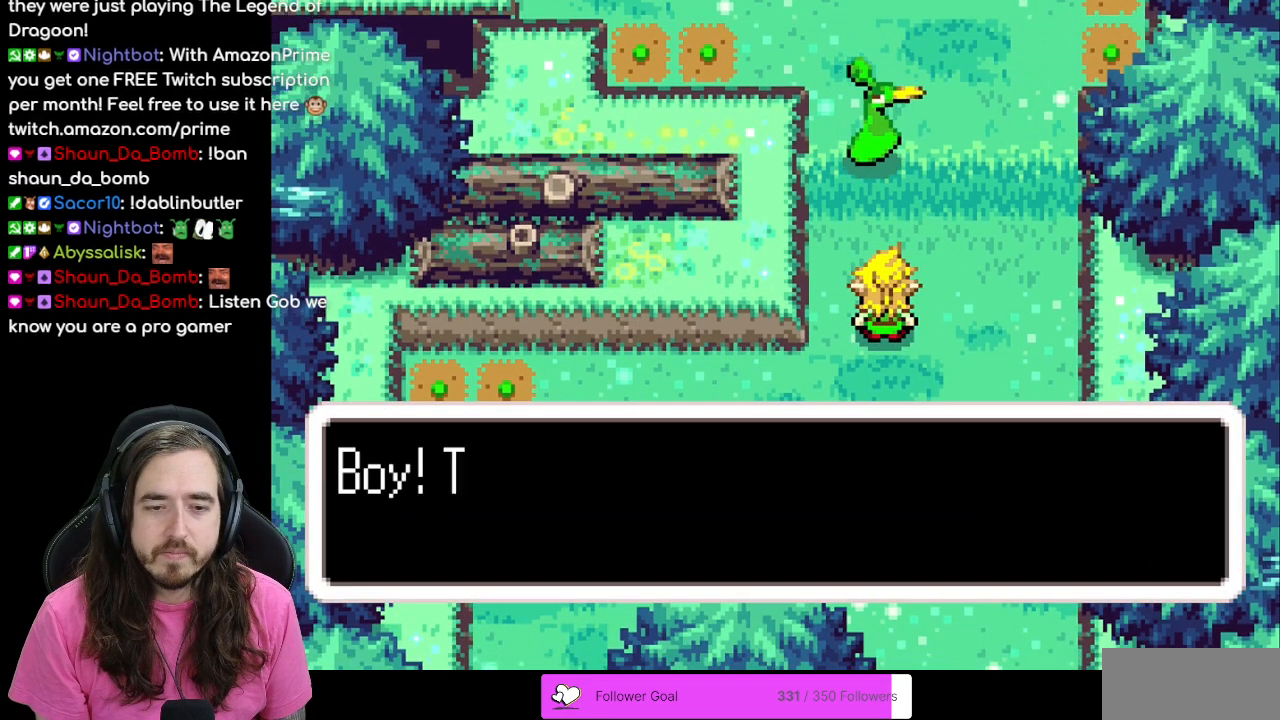
{"buttons": ["A", "B"], "events": [[150, "B", "down"], [167, "B", "up"], [183, "B", "down"], [200, "B", "up"], [217, "B", "down"], [333, "A", "down"], [383, "A", "up"], [467, "A", "down"]]}
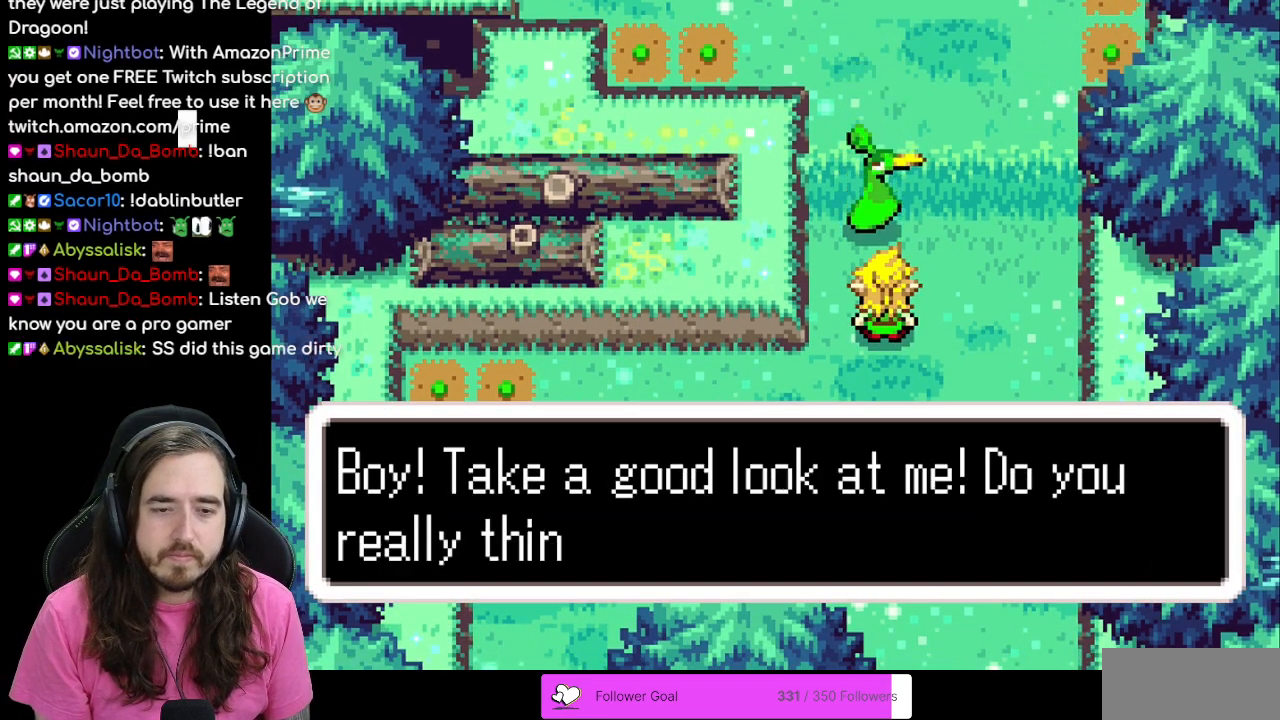
{"buttons": ["B"], "events": [[50, "A", "up"], [117, "A", "down"], [183, "A", "up"], [267, "A", "down"], [317, "A", "up"], [400, "A", "down"], [500, "A", "up"]]}
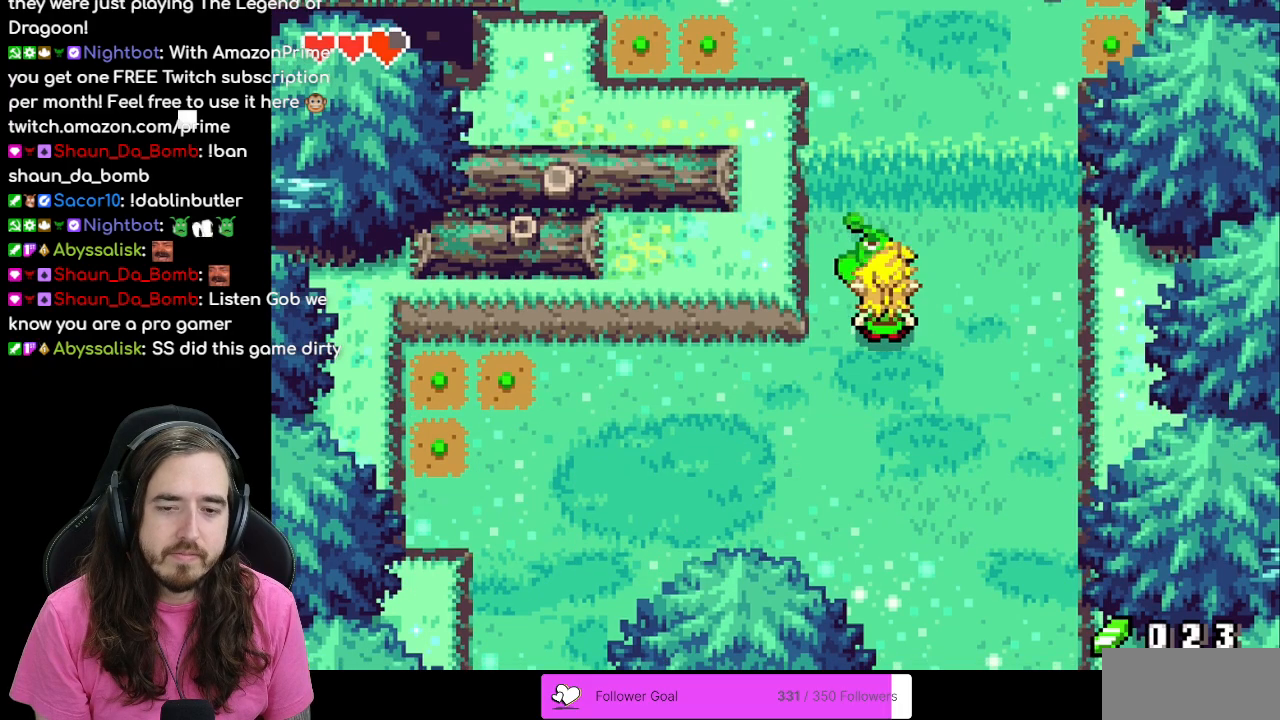
{"buttons": [], "events": [[67, "A", "down"], [117, "A", "up"], [233, "B", "up"]]}
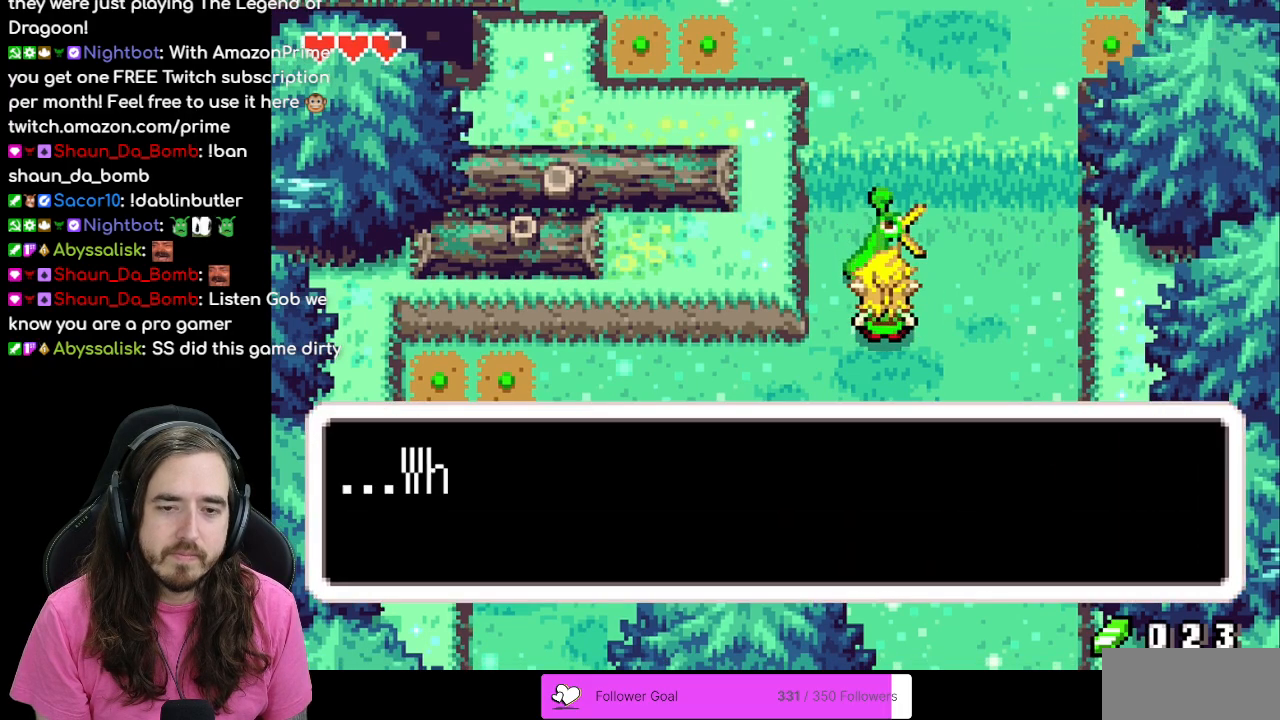
{"buttons": ["B"], "events": [[100, "B", "down"], [233, "B", "up"], [300, "B", "down"], [383, "B", "up"], [450, "B", "down"]]}
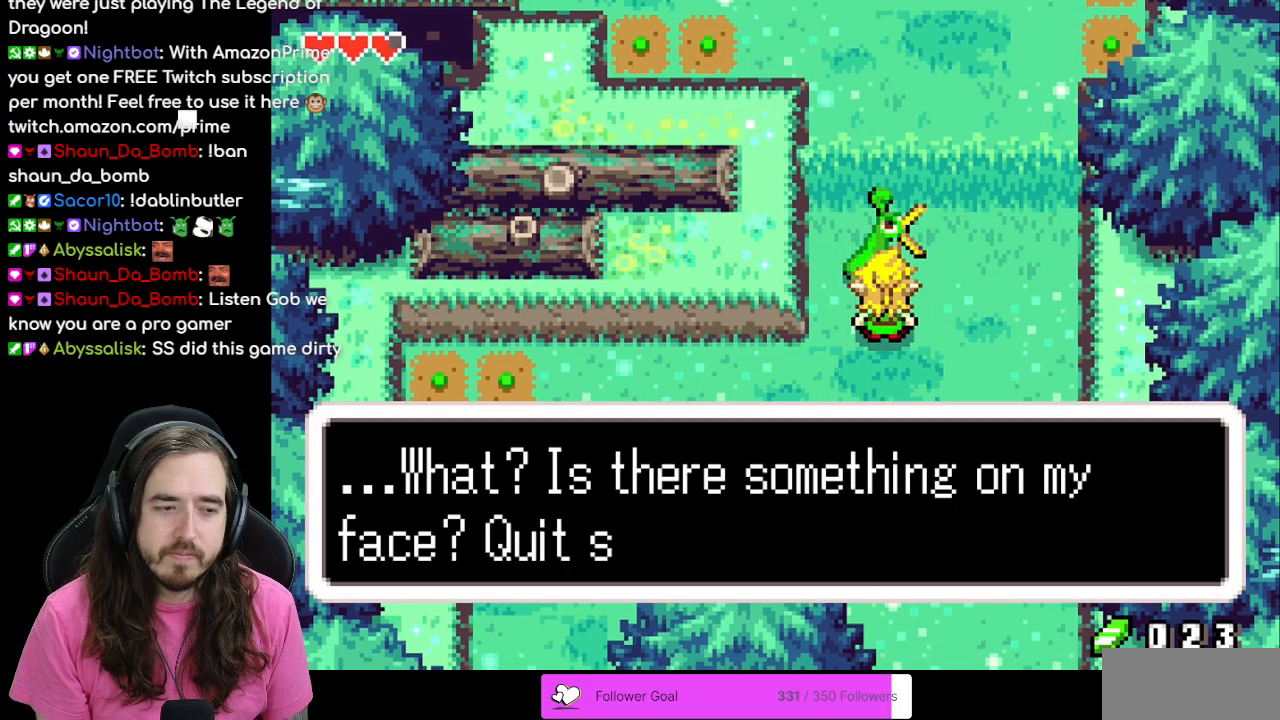
{"buttons": ["DPAD_DOWN"], "events": [[50, "B", "up"], [117, "B", "down"], [217, "B", "up"], [283, "B", "down"], [367, "DPAD_DOWN", "down"], [383, "B", "up"]]}
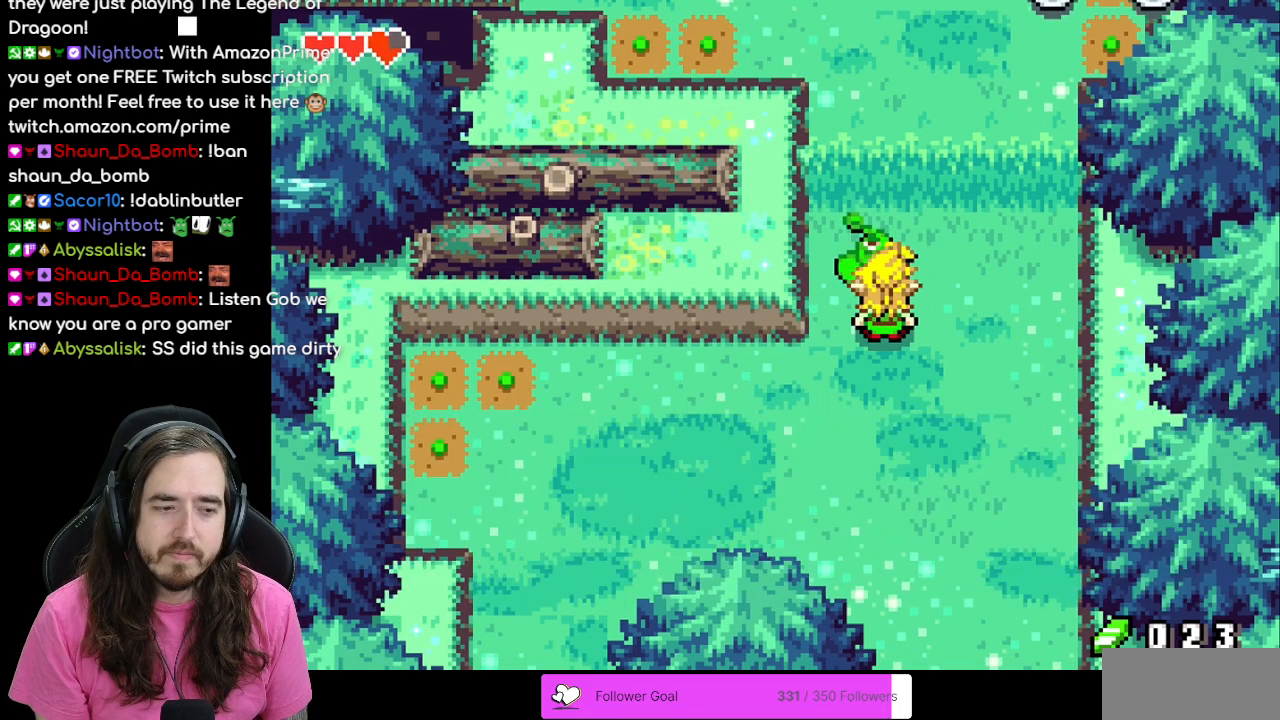
{"buttons": ["R1", "DPAD_DOWN"], "events": [[83, "R1", "down"], [200, "R1", "up"], [283, "R1", "down"], [383, "R1", "up"], [450, "R1", "down"]]}
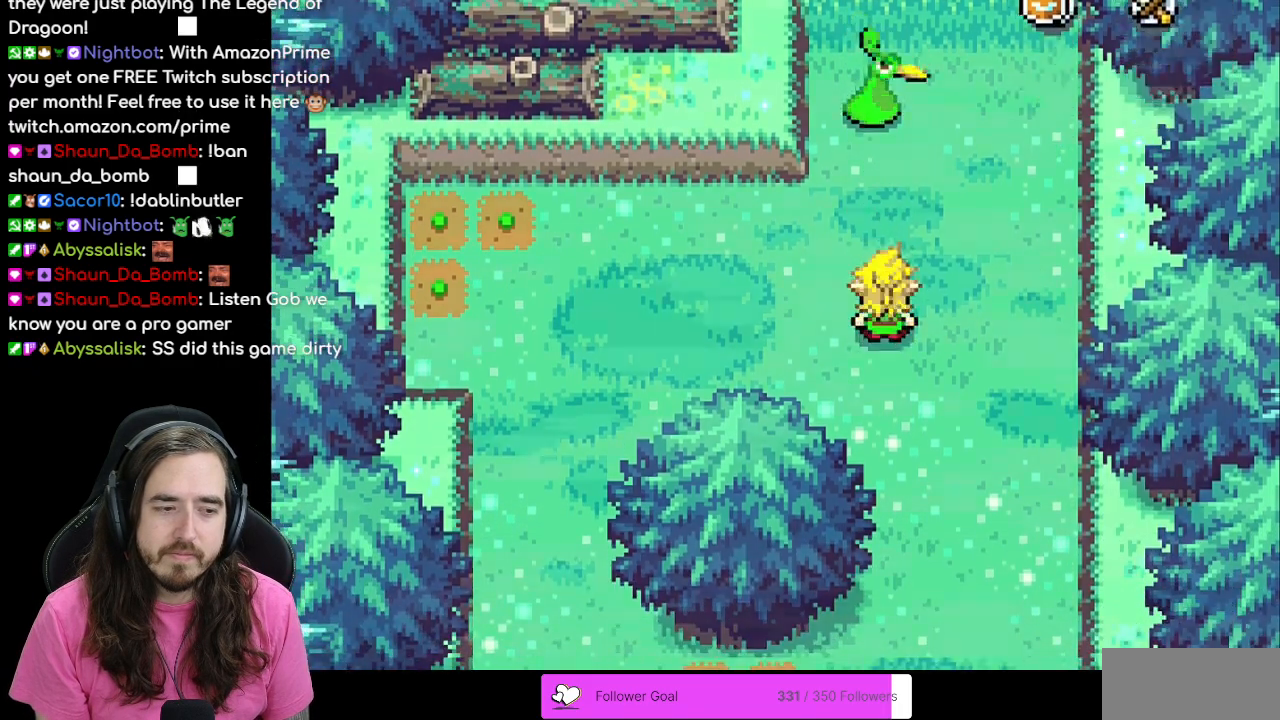
{"buttons": [], "events": [[67, "R1", "up"], [150, "R1", "down"], [217, "R1", "up"], [300, "DPAD_DOWN", "up"]]}
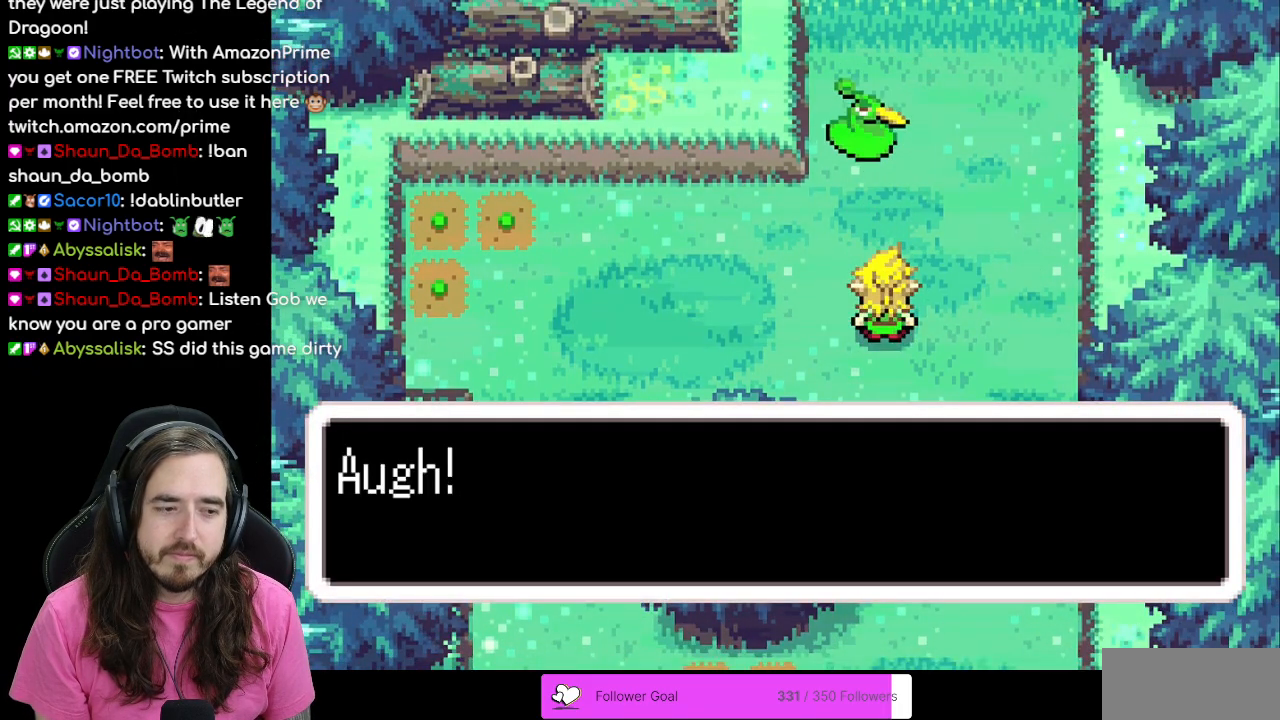
{"buttons": ["B"], "events": [[233, "B", "down"]]}
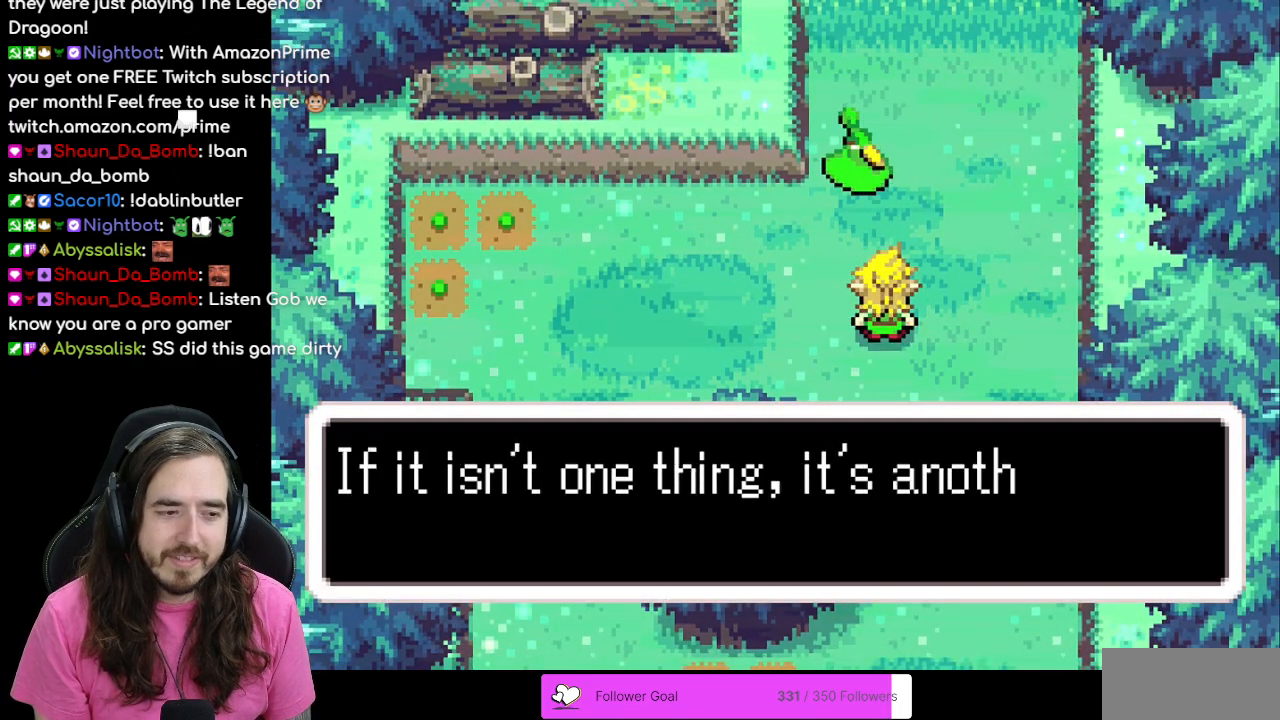
{"buttons": ["A", "B"], "events": [[17, "A", "down"], [100, "A", "up"], [200, "A", "down"], [300, "A", "up"], [400, "A", "down"]]}
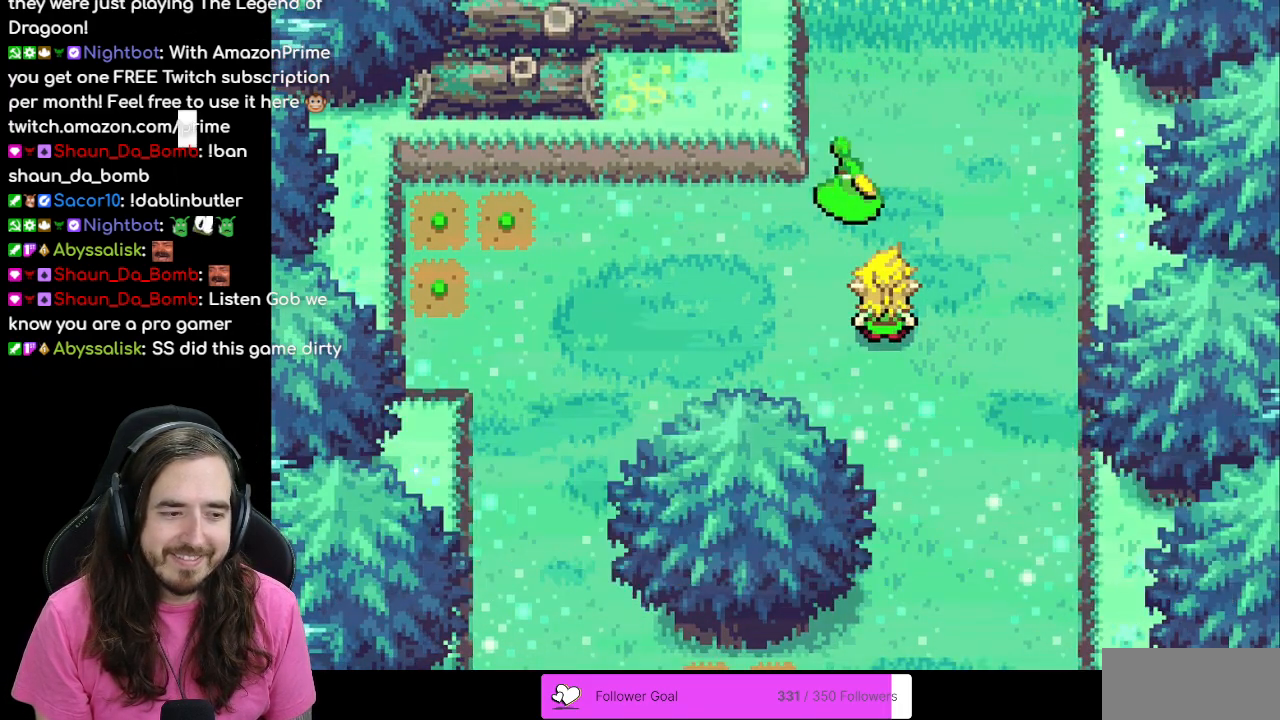
{"buttons": [], "events": [[17, "A", "up"], [183, "B", "up"]]}
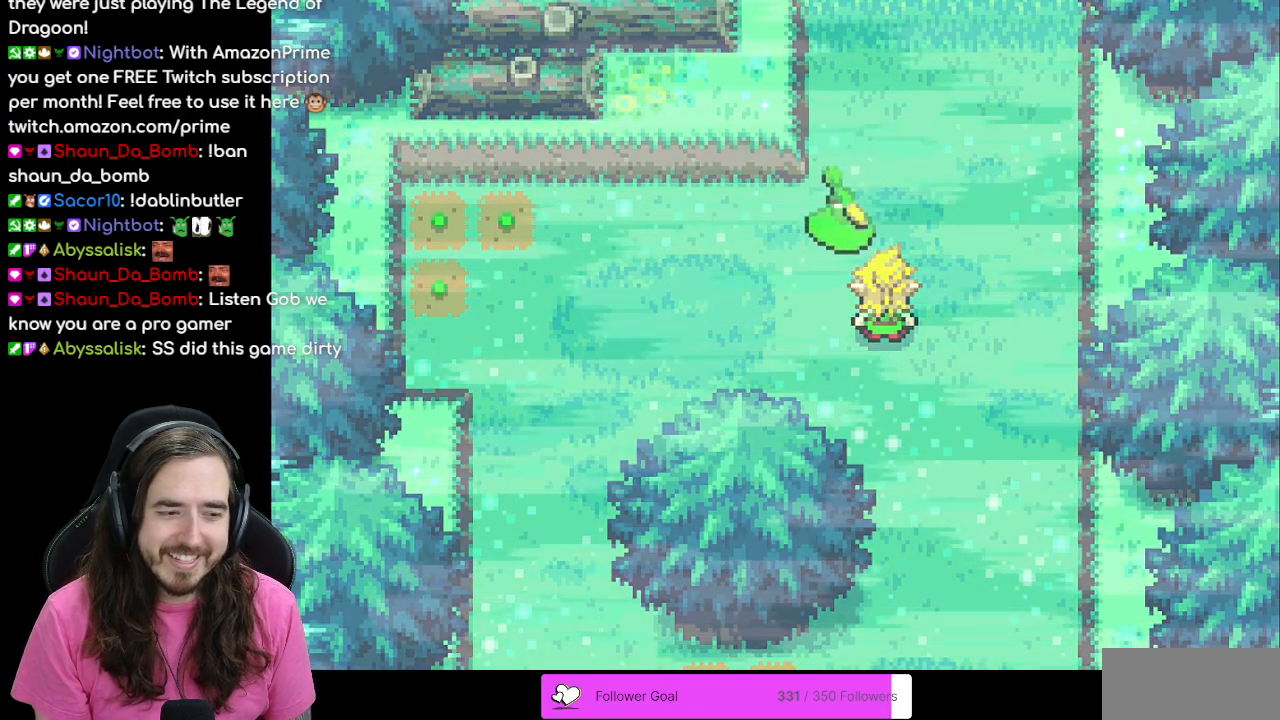
{"buttons": [], "events": []}
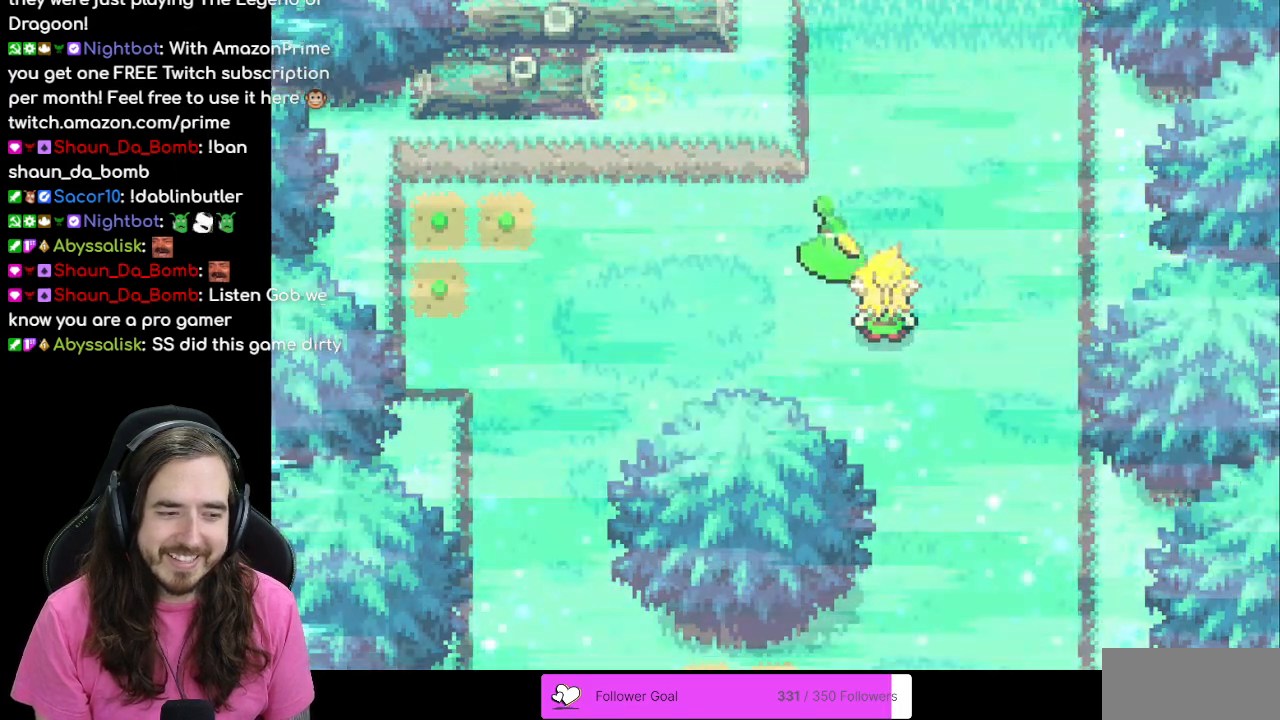
{"buttons": [], "events": []}
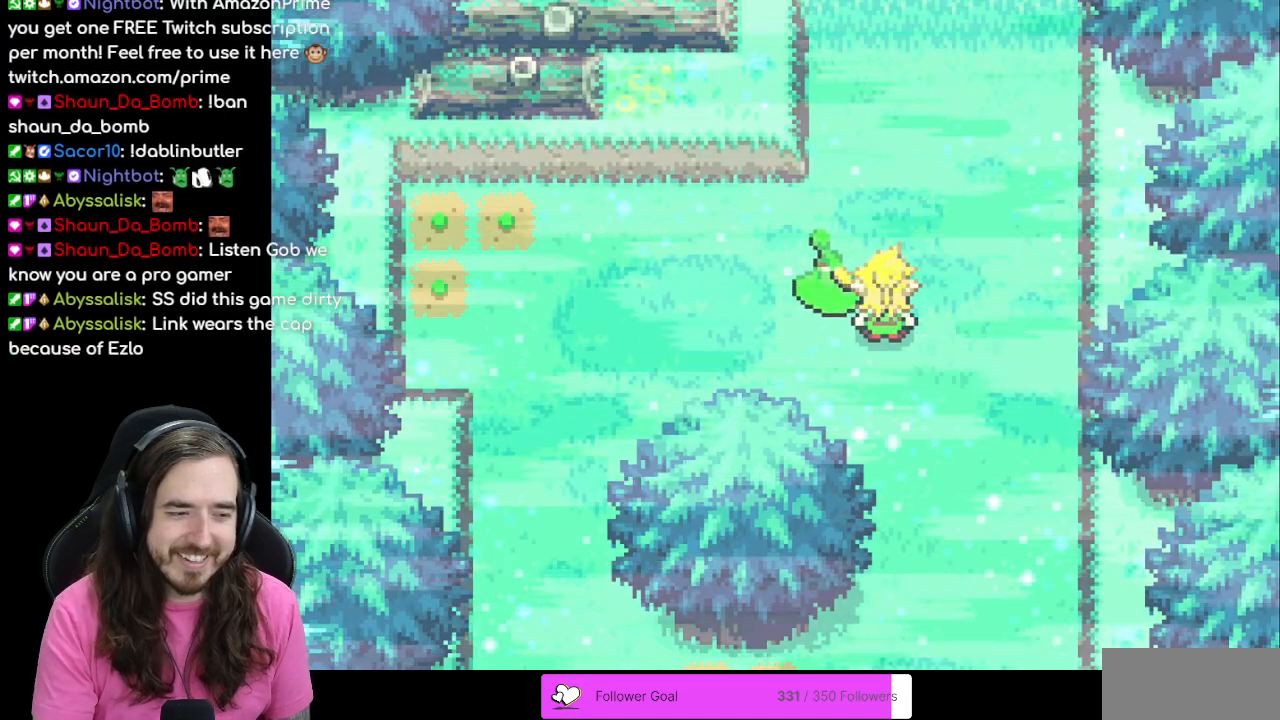
{"buttons": [], "events": []}
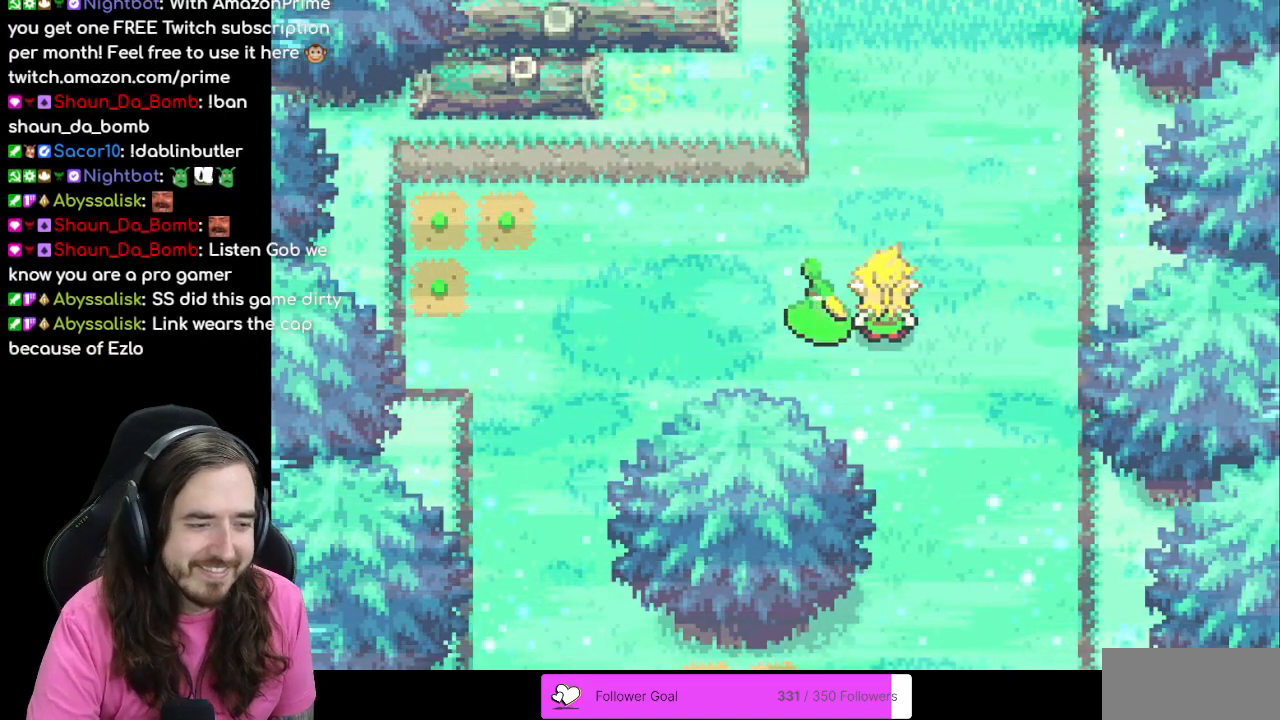
{"buttons": [], "events": []}
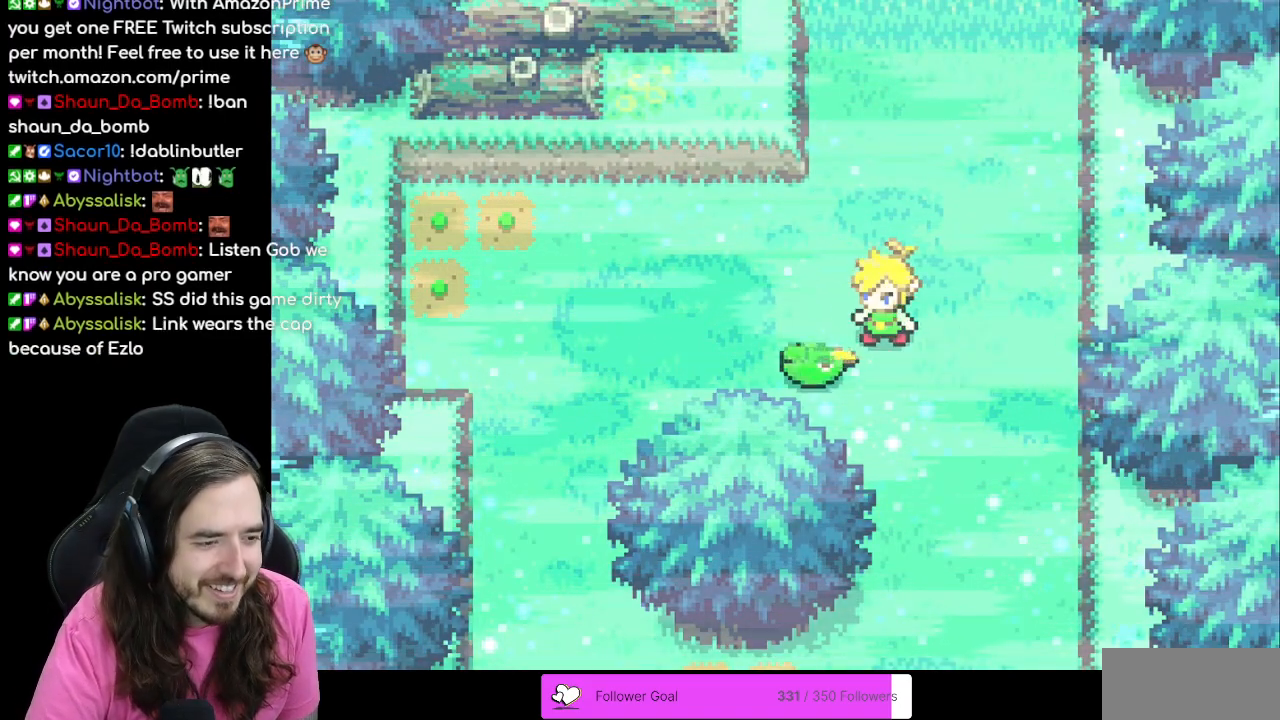
{"buttons": [], "events": []}
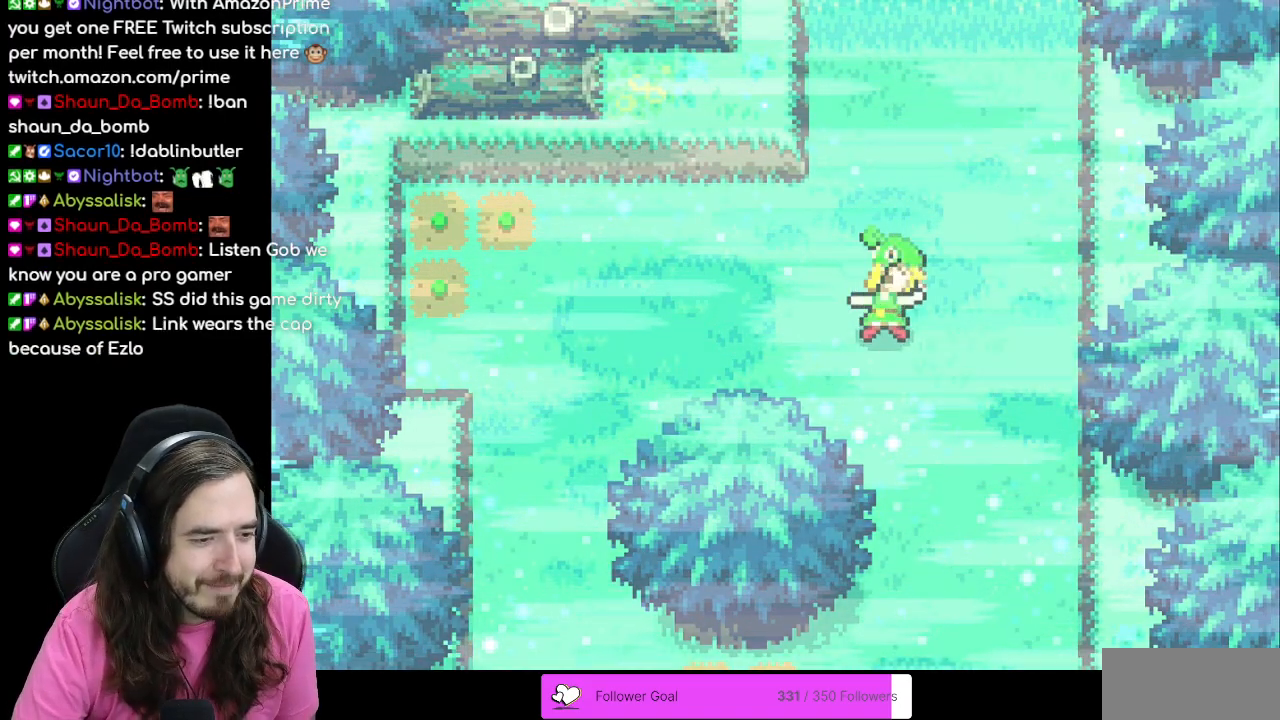
{"buttons": [], "events": []}
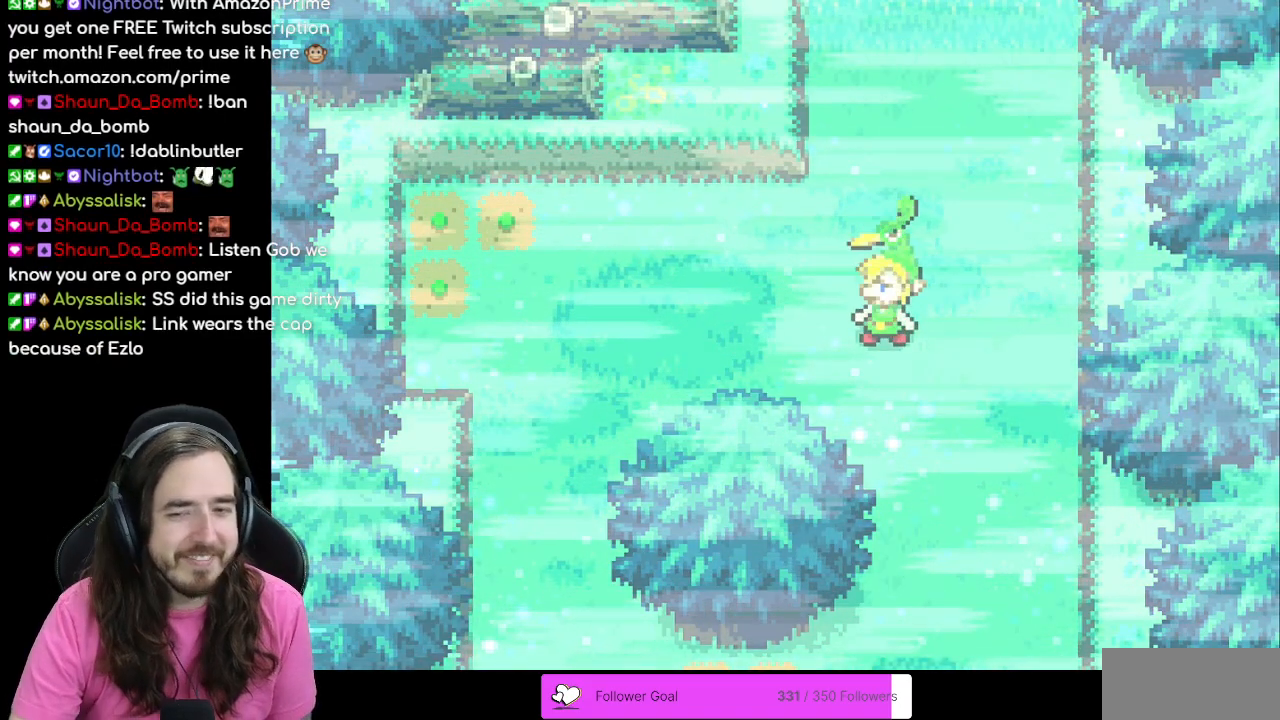
{"buttons": [], "events": []}
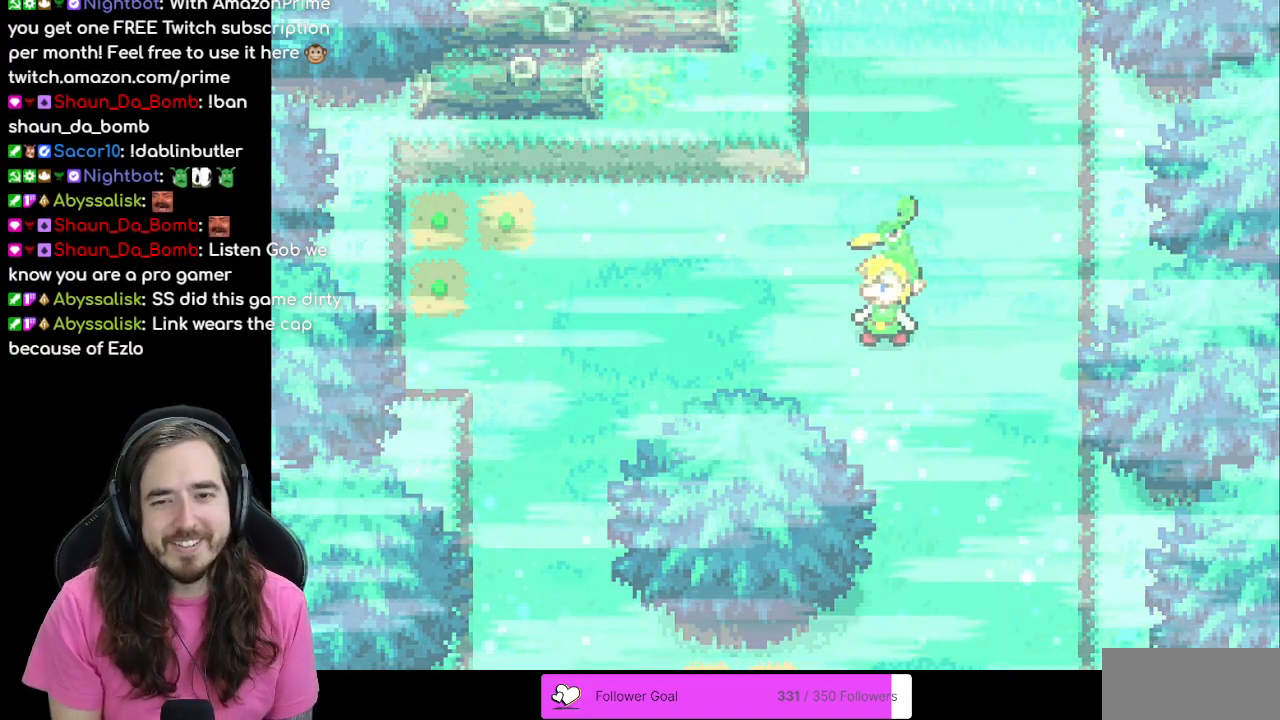
{"buttons": [], "events": []}
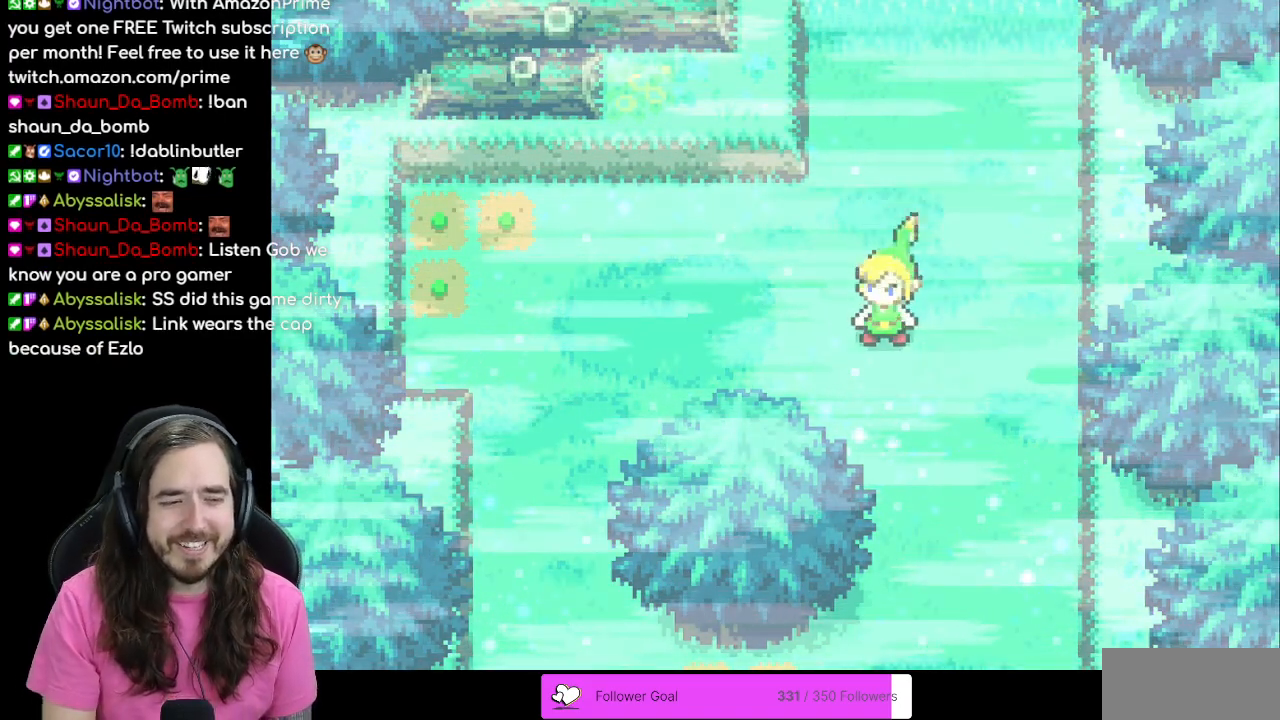
{"buttons": [], "events": []}
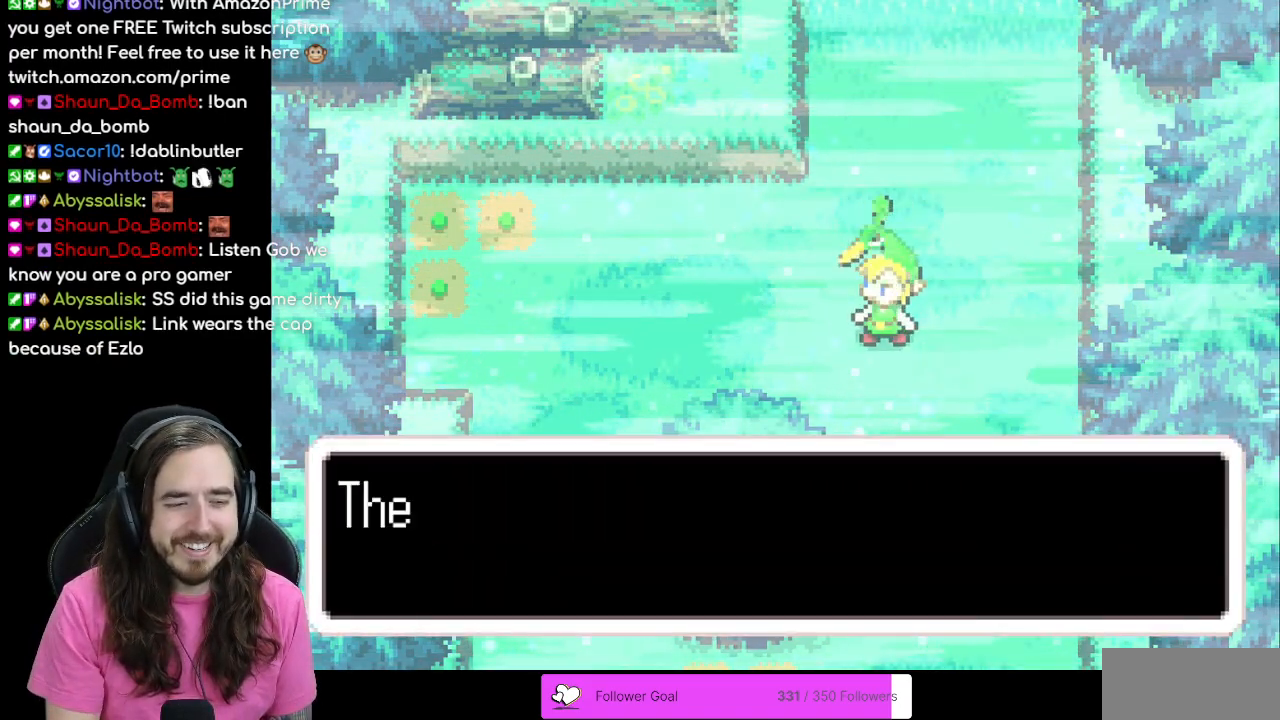
{"buttons": ["B"], "events": [[300, "B", "down"]]}
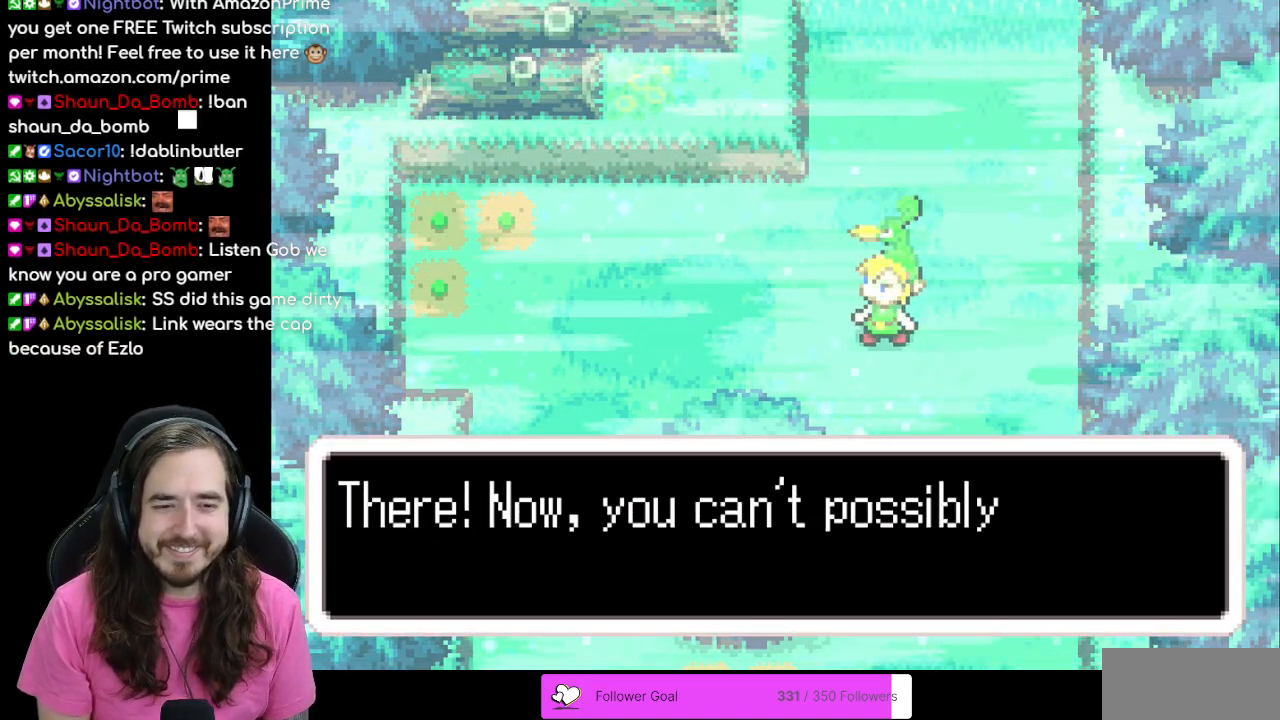
{"buttons": ["A"], "events": [[467, "B", "up"], [500, "A", "down"]]}
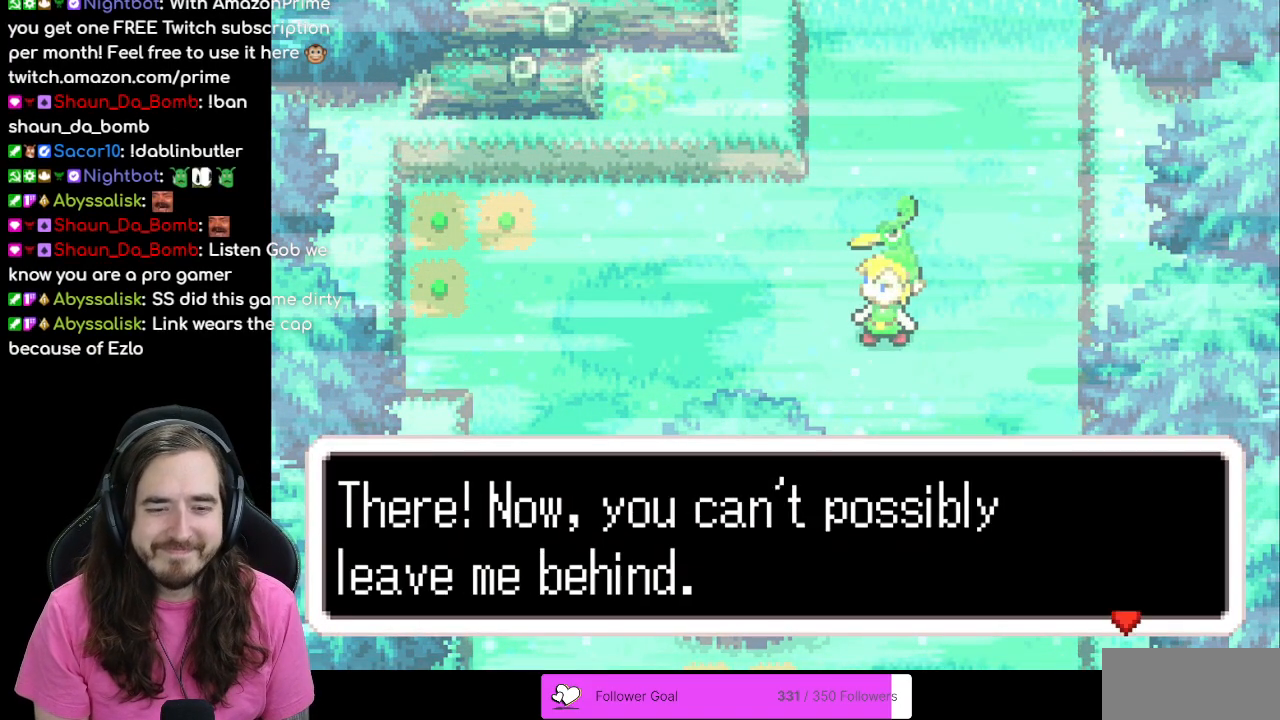
{"buttons": ["B"], "events": [[67, "B", "down"], [117, "A", "up"], [317, "A", "down"], [467, "A", "up"]]}
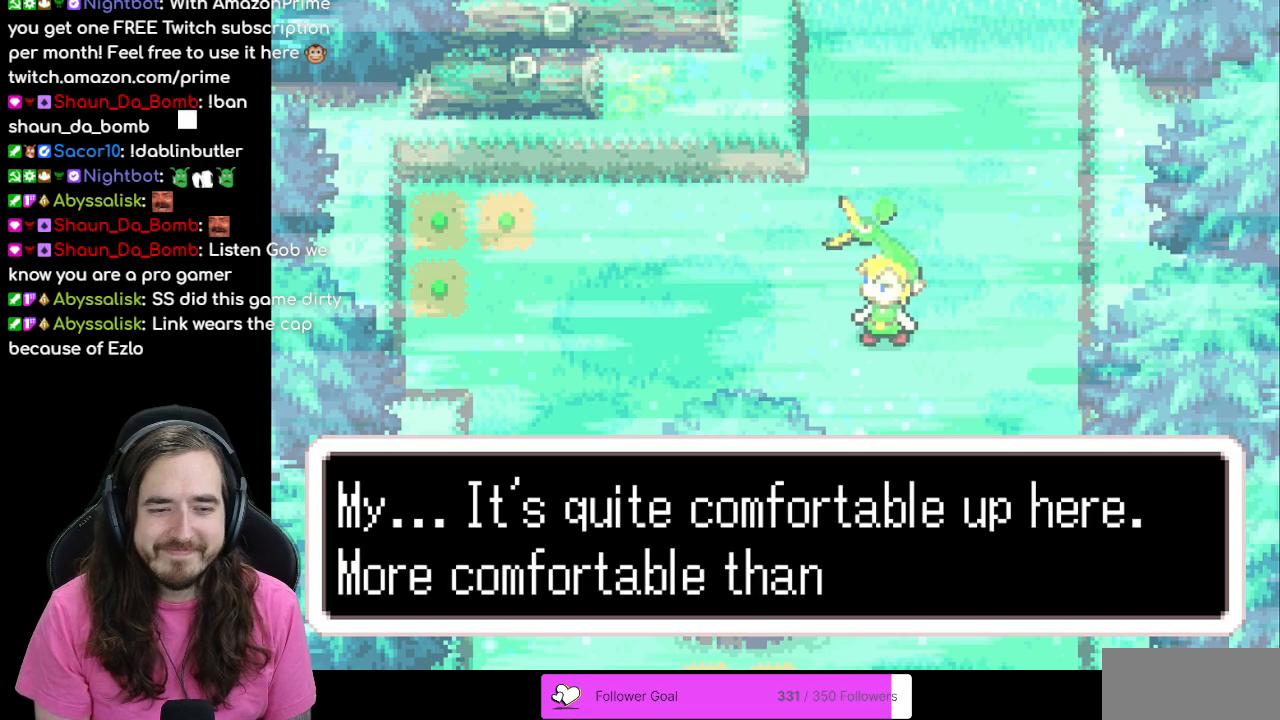
{"buttons": ["A", "B"], "events": [[67, "A", "down"], [167, "A", "up"], [267, "A", "down"], [350, "A", "up"], [417, "A", "down"]]}